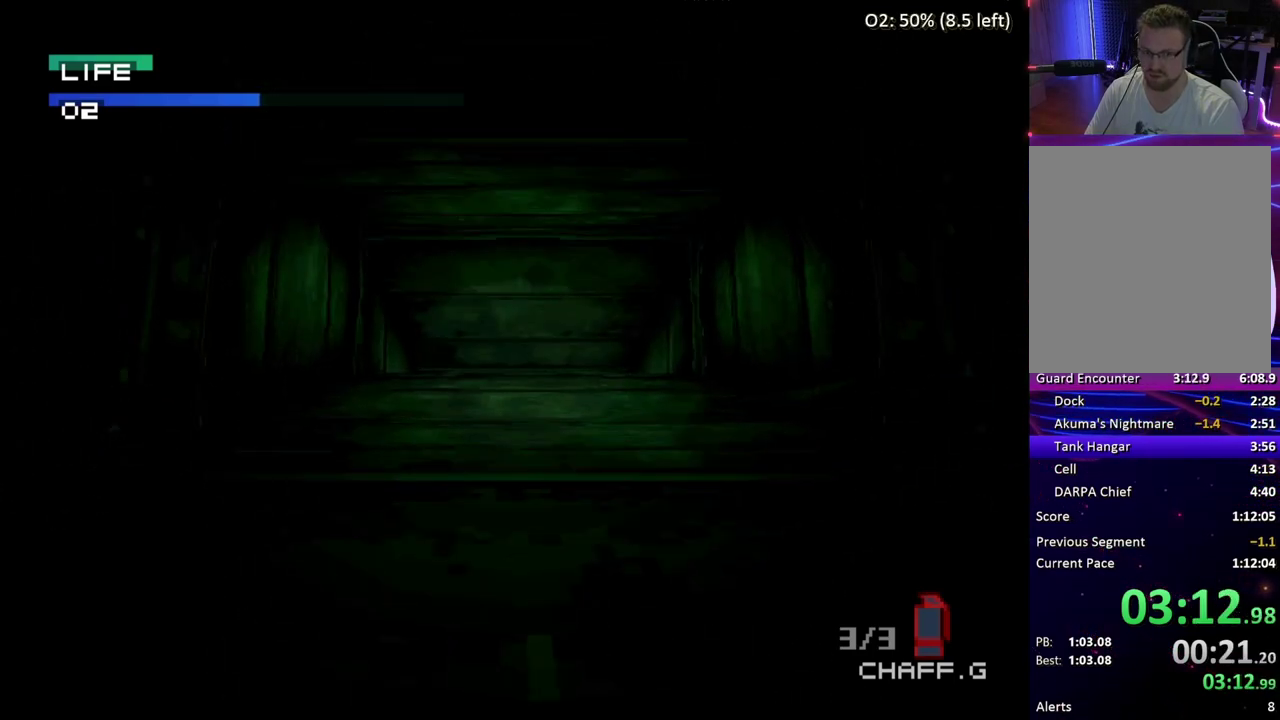
Gameplay with a controller (PlayStation layout); each line is a JSON object with the inputs held at the frame after it. Not read: L3 R3 left_stick right_stick.
{"buttons": ["DPAD_UP"]}
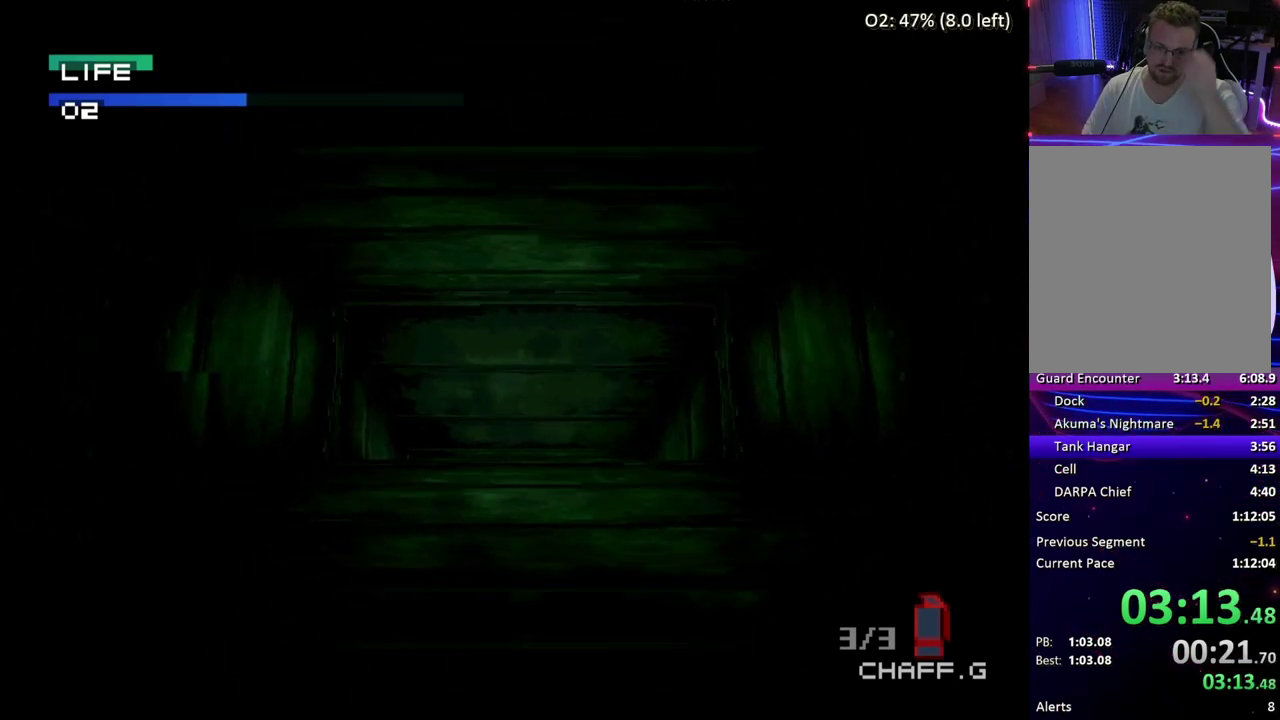
{"buttons": ["DPAD_UP"]}
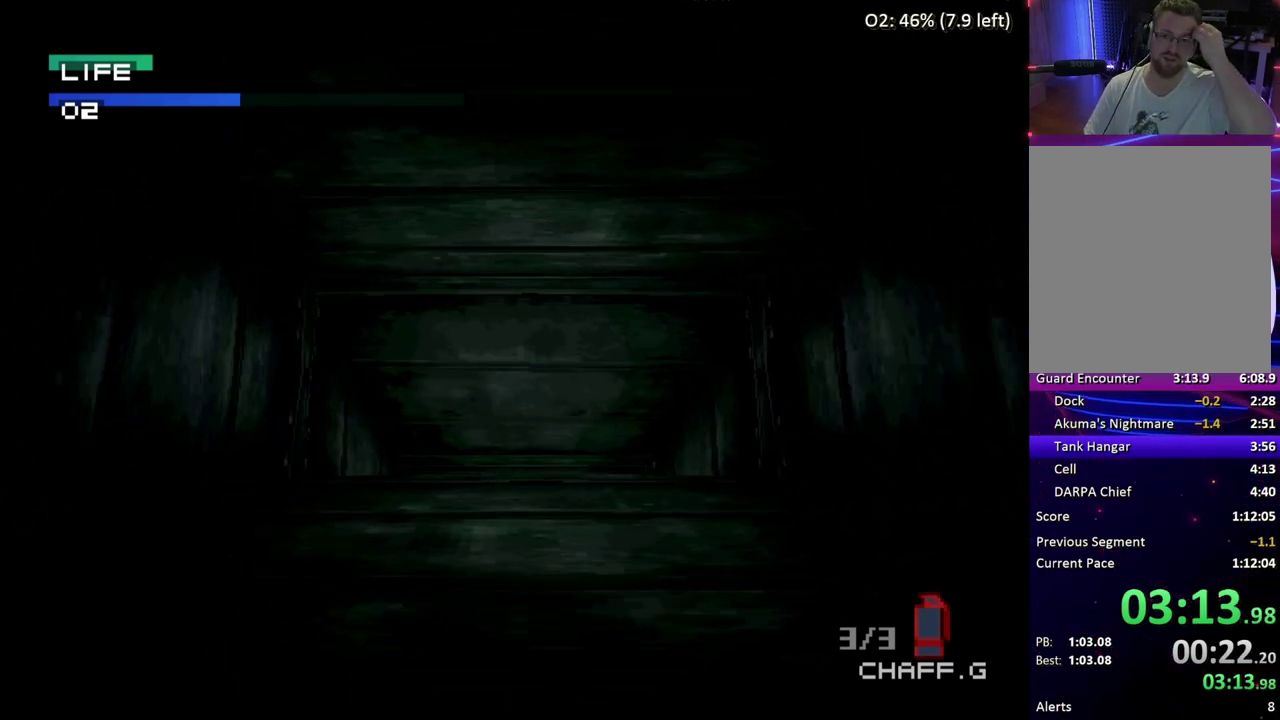
{"buttons": ["DPAD_UP"]}
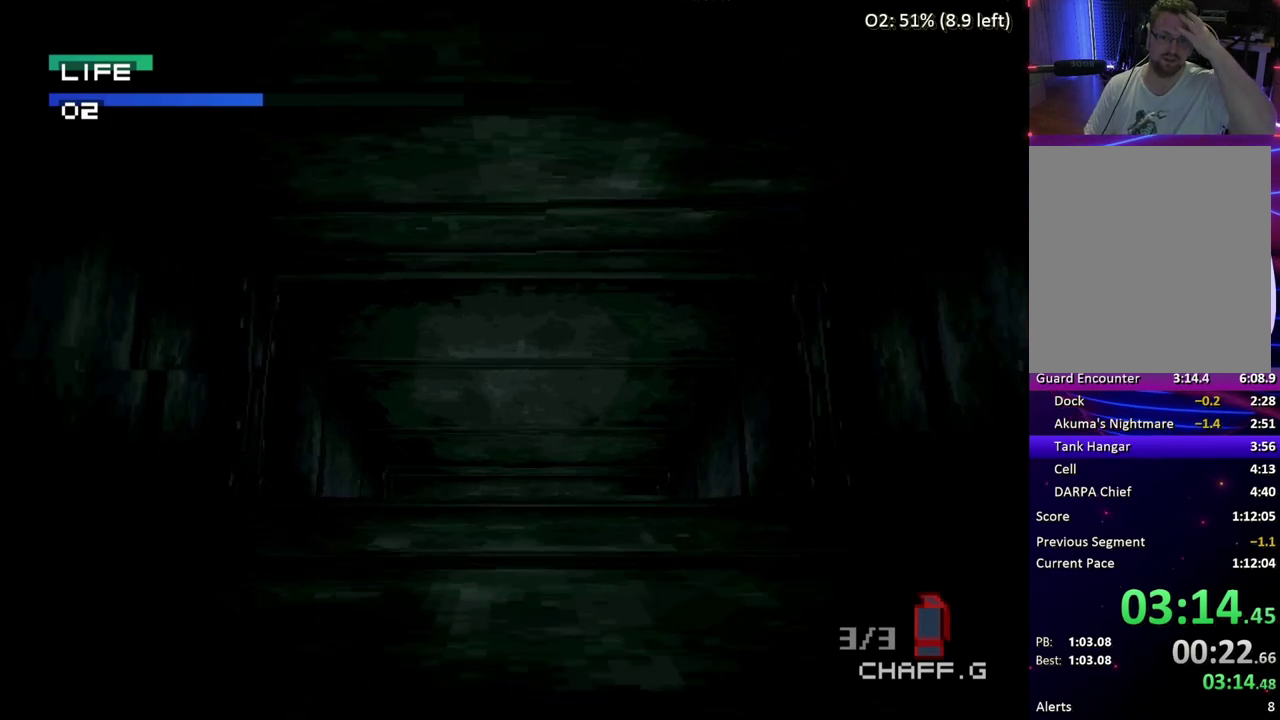
{"buttons": ["DPAD_UP"]}
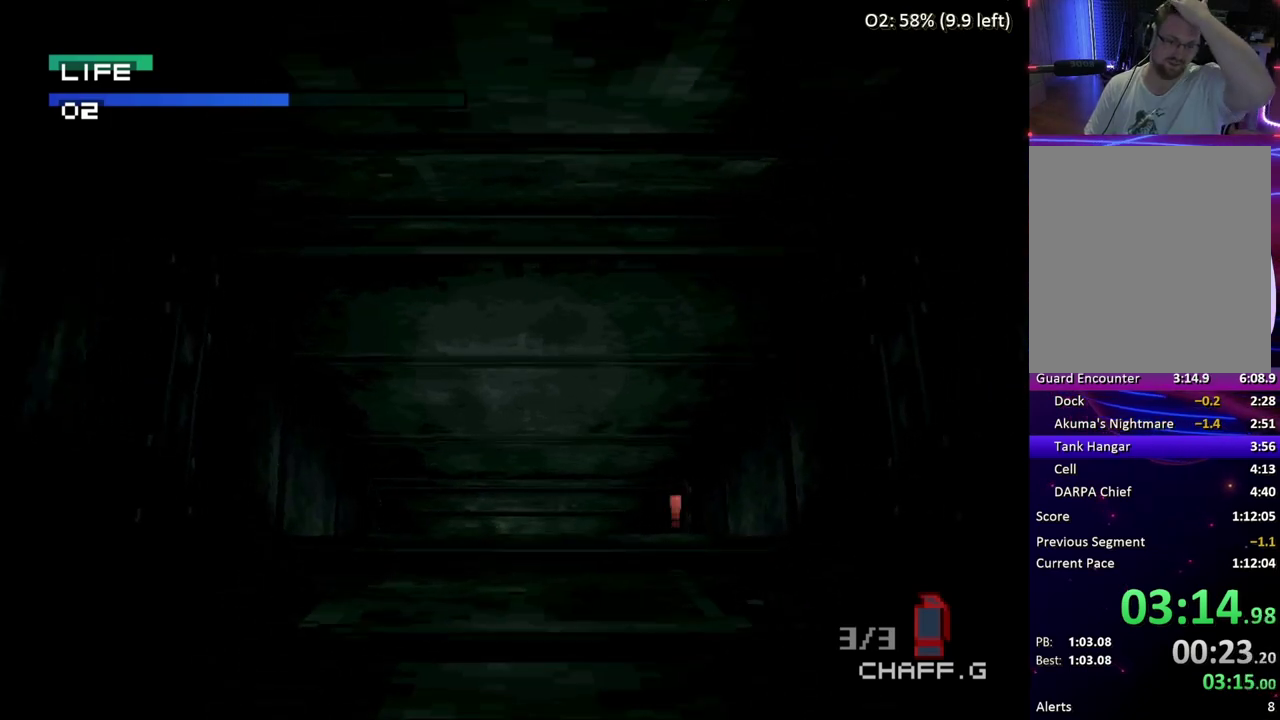
{"buttons": ["DPAD_UP"]}
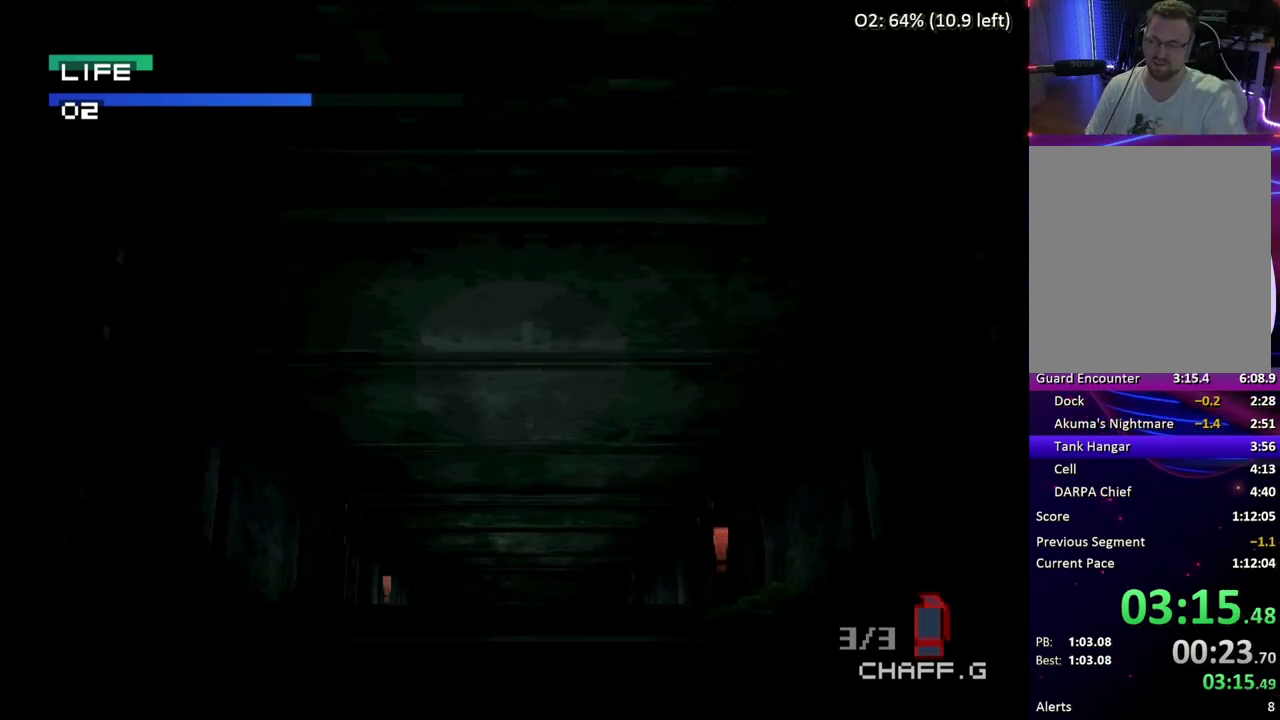
{"buttons": ["DPAD_UP"]}
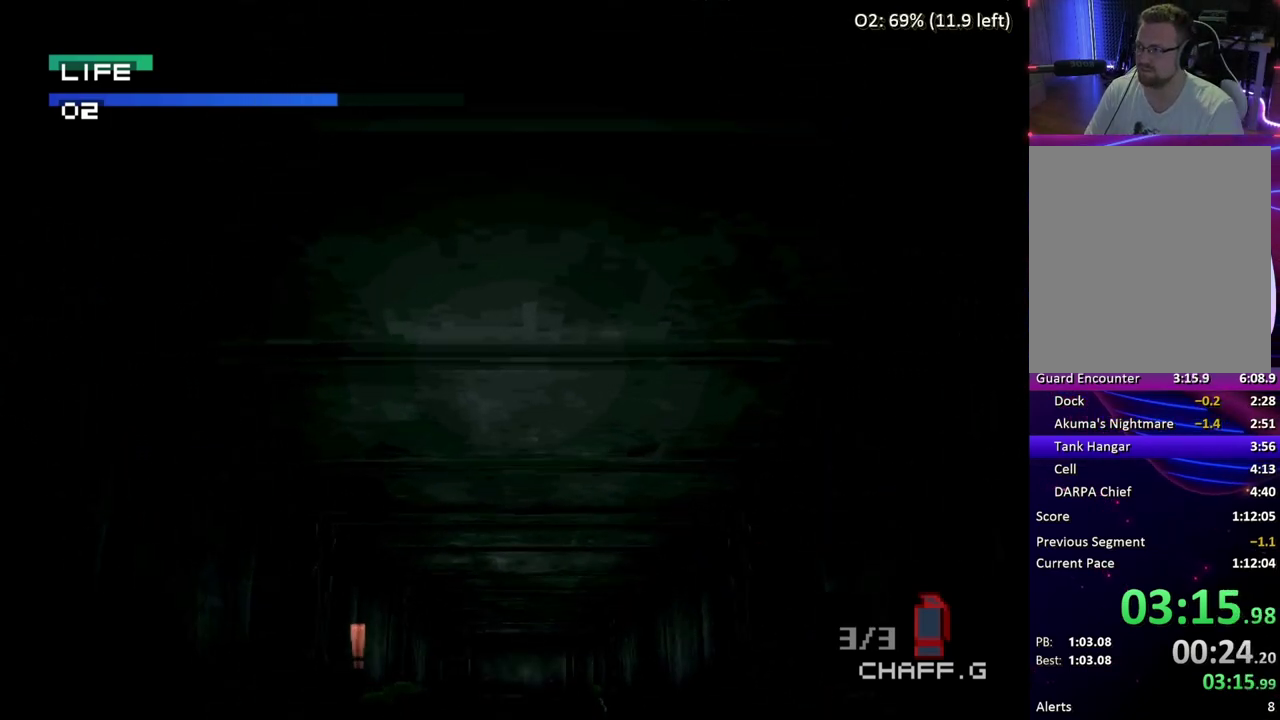
{"buttons": ["DPAD_UP"]}
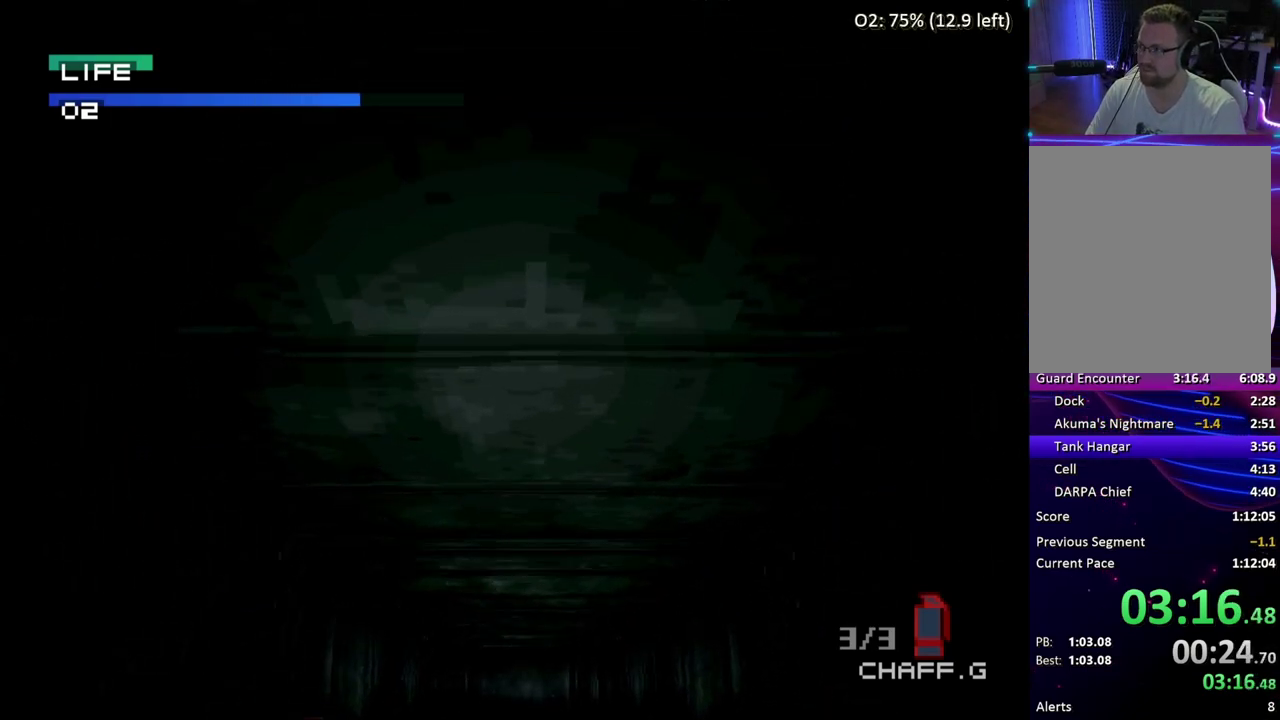
{"buttons": ["DPAD_UP"]}
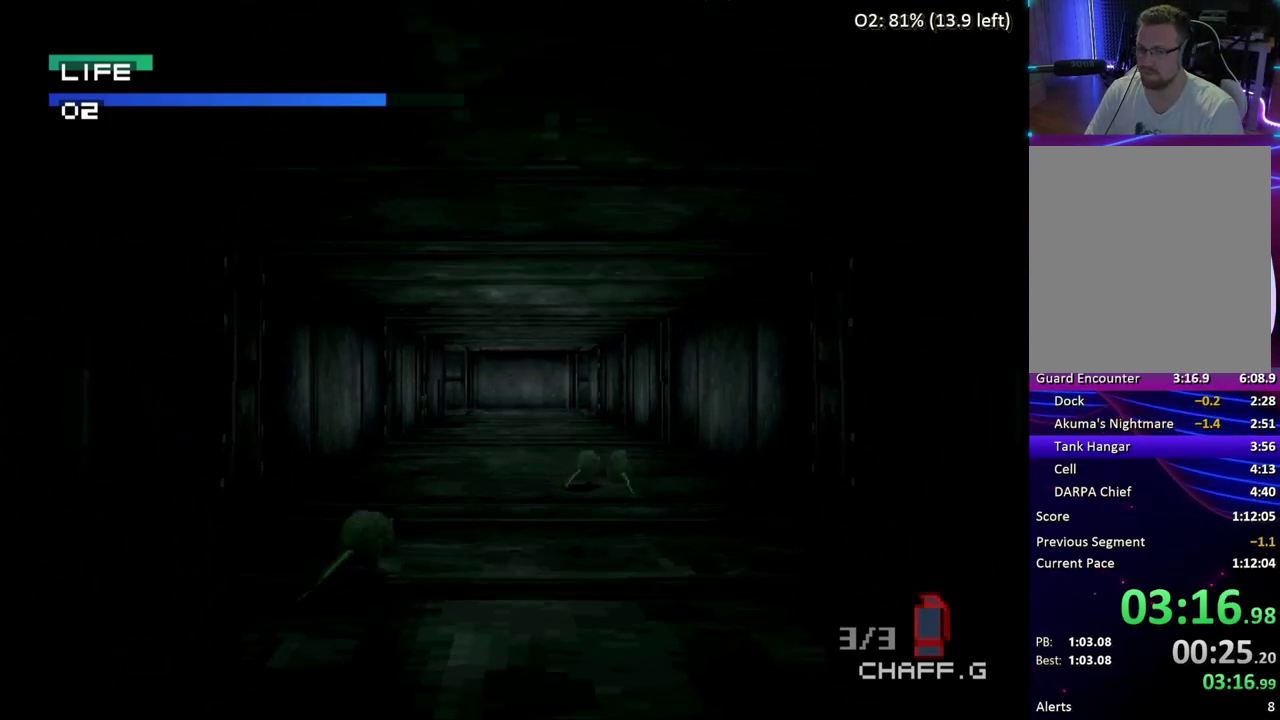
{"buttons": ["DPAD_UP"]}
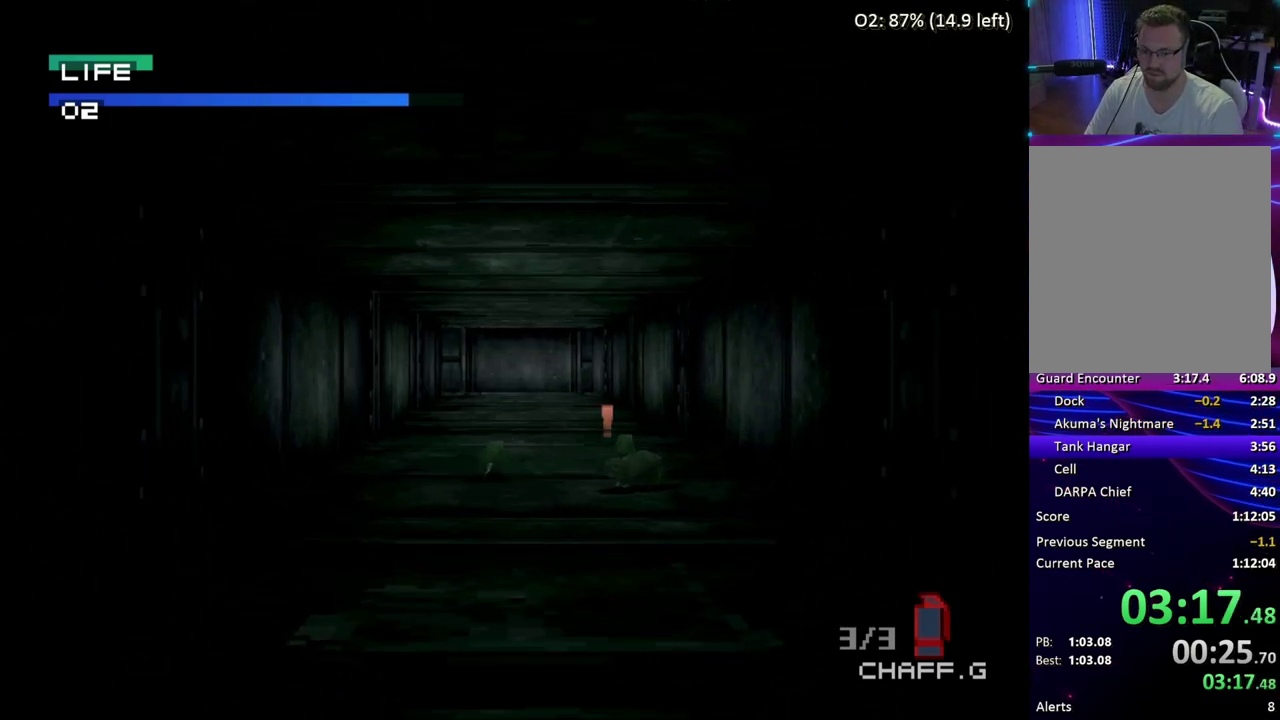
{"buttons": ["DPAD_UP"]}
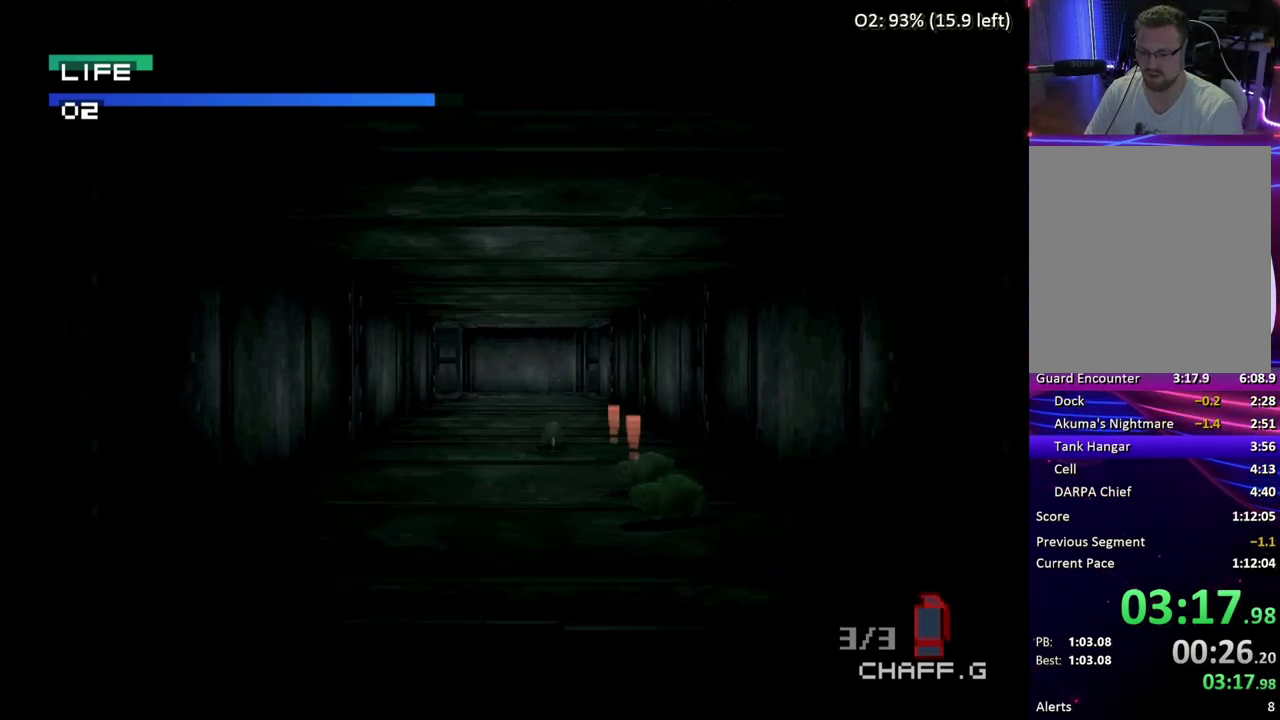
{"buttons": ["DPAD_UP"]}
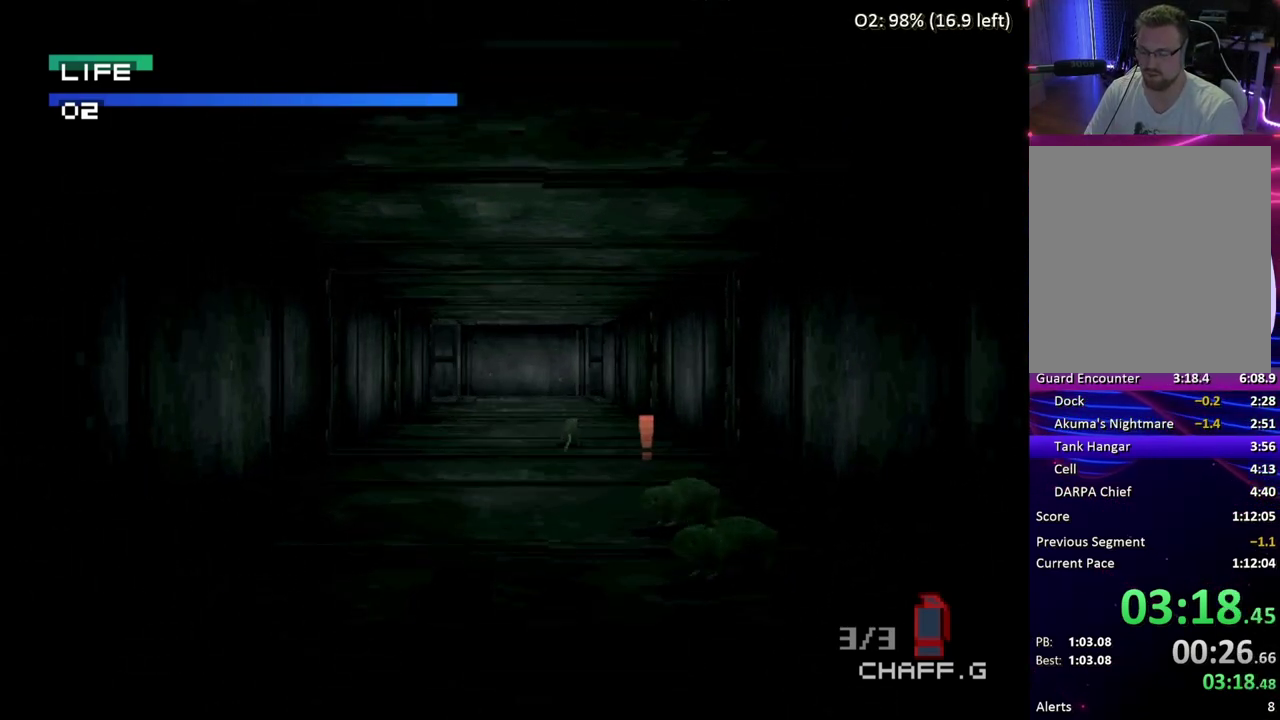
{"buttons": ["DPAD_UP"]}
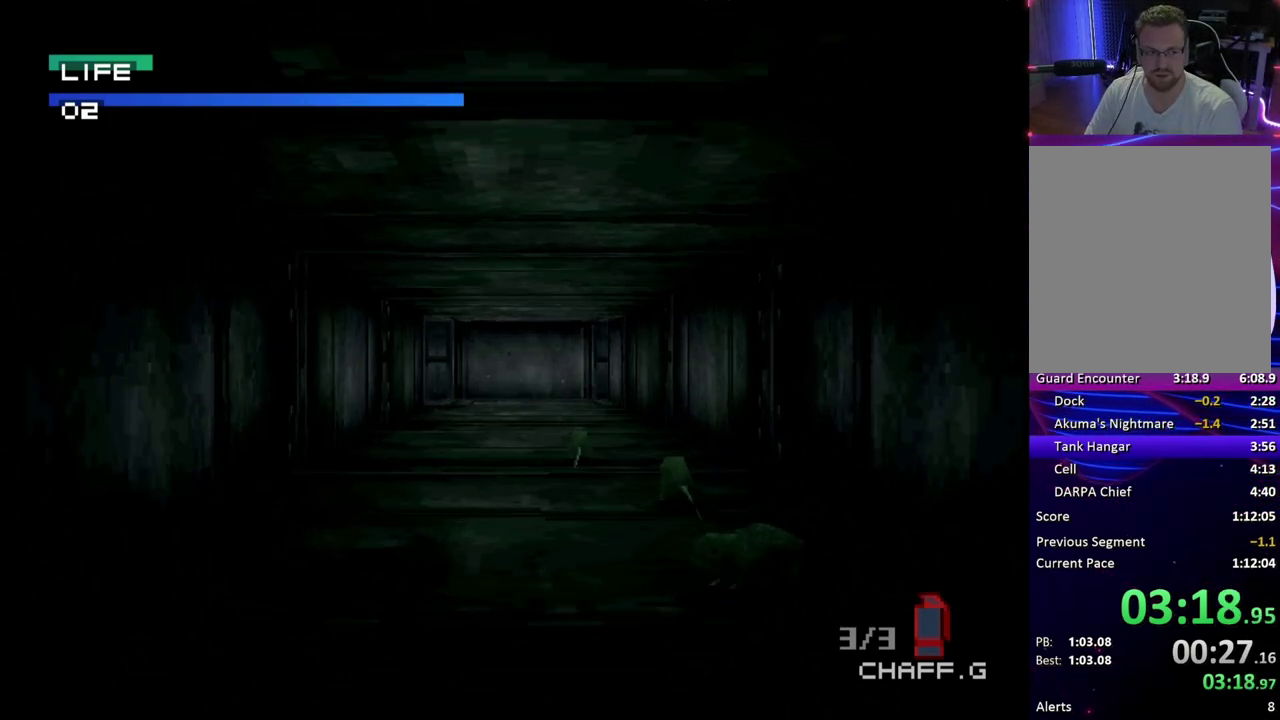
{"buttons": ["DPAD_UP"]}
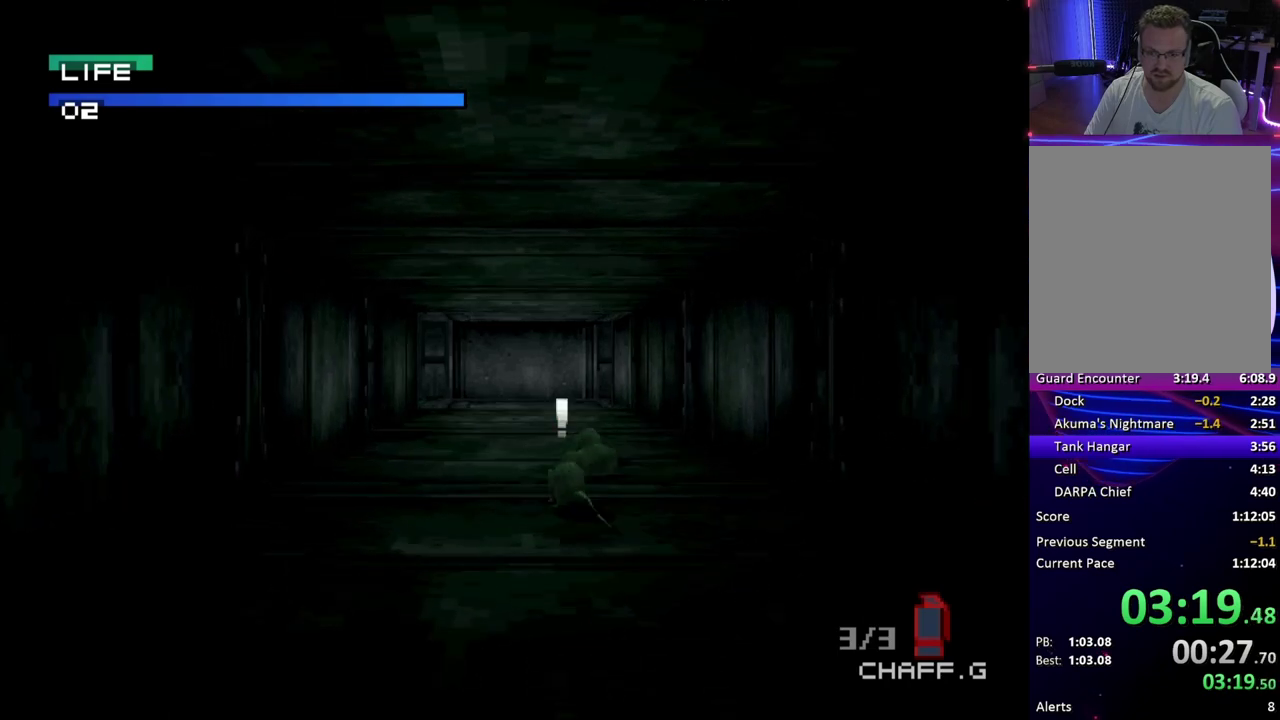
{"buttons": ["DPAD_UP"]}
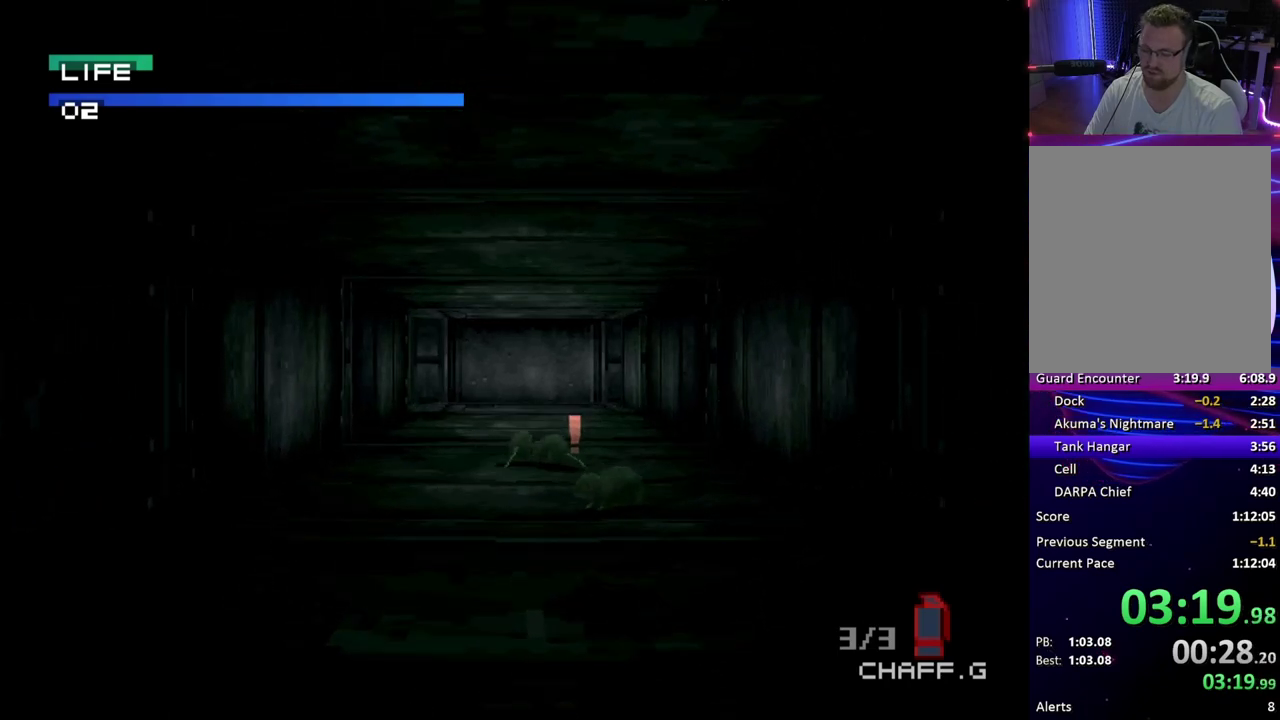
{"buttons": ["DPAD_UP"]}
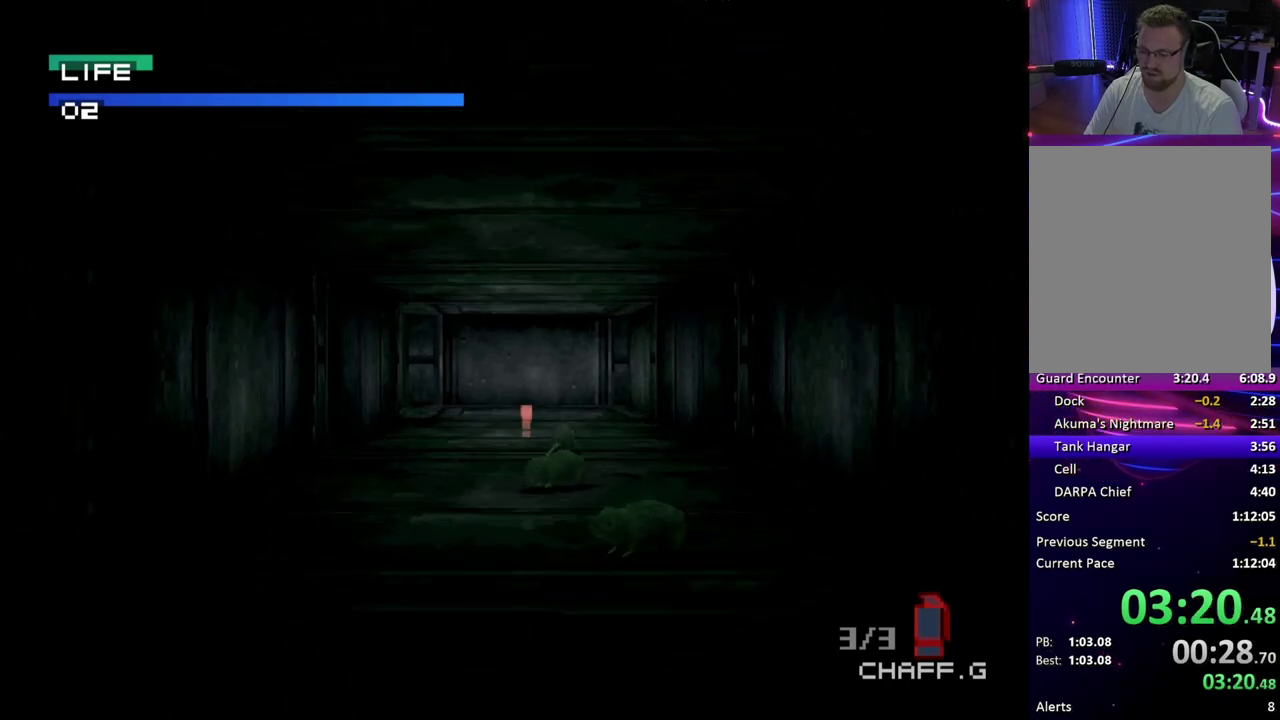
{"buttons": ["DPAD_UP"]}
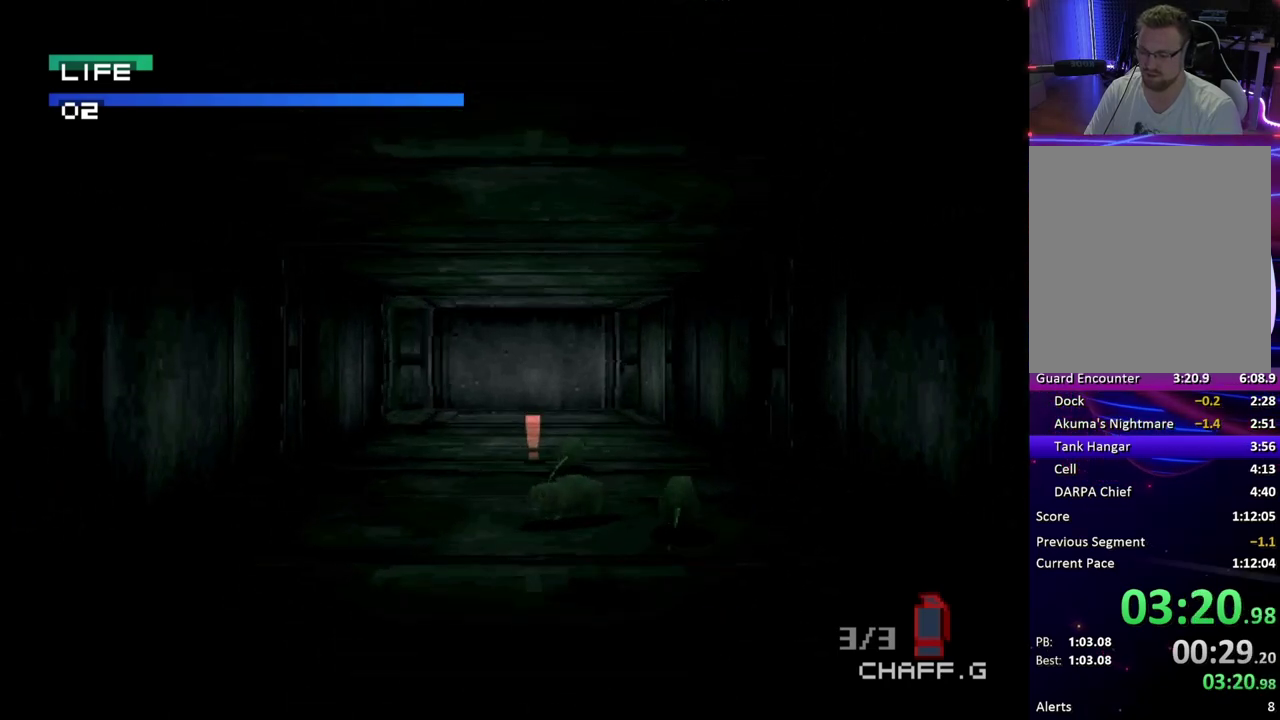
{"buttons": ["DPAD_UP"]}
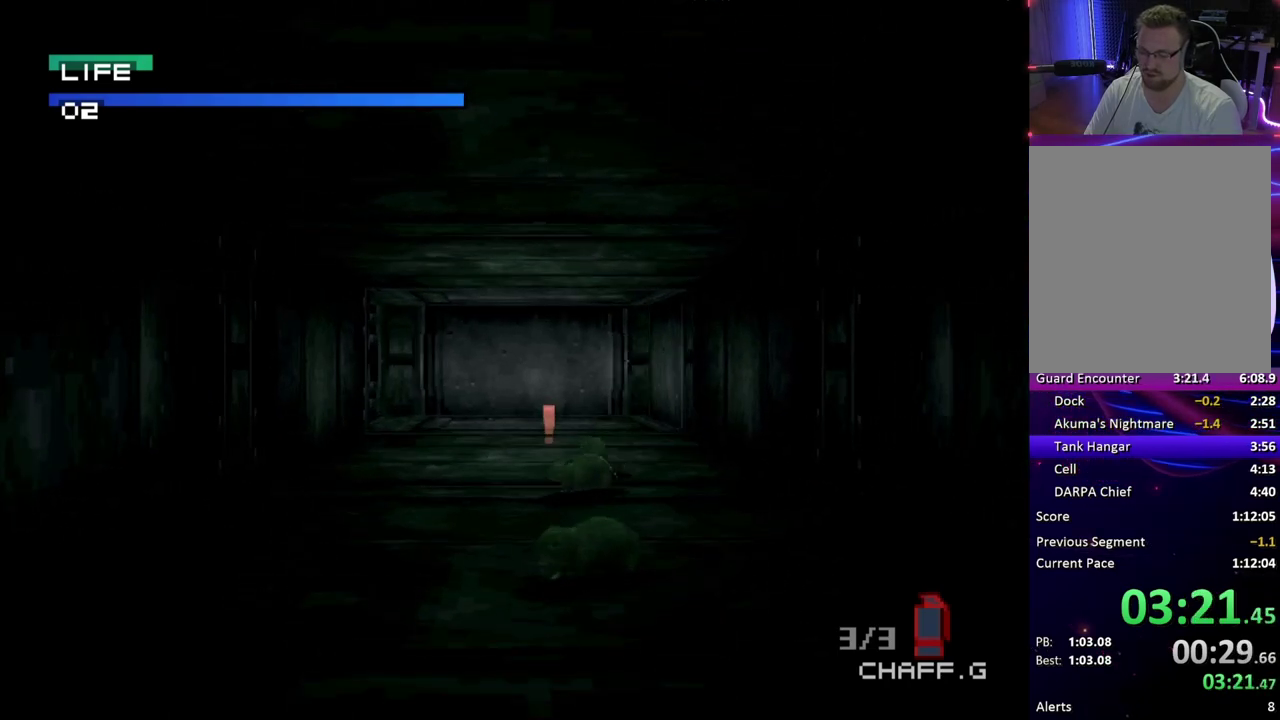
{"buttons": ["DPAD_UP"]}
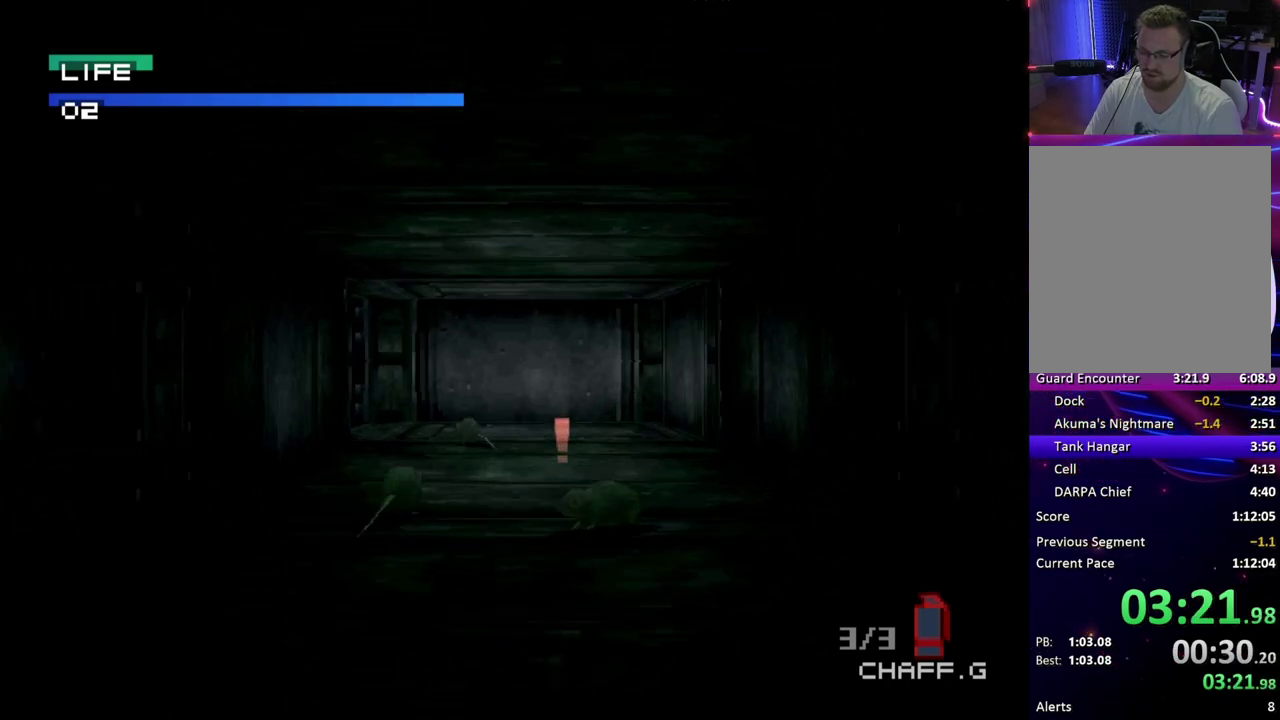
{"buttons": ["DPAD_UP"]}
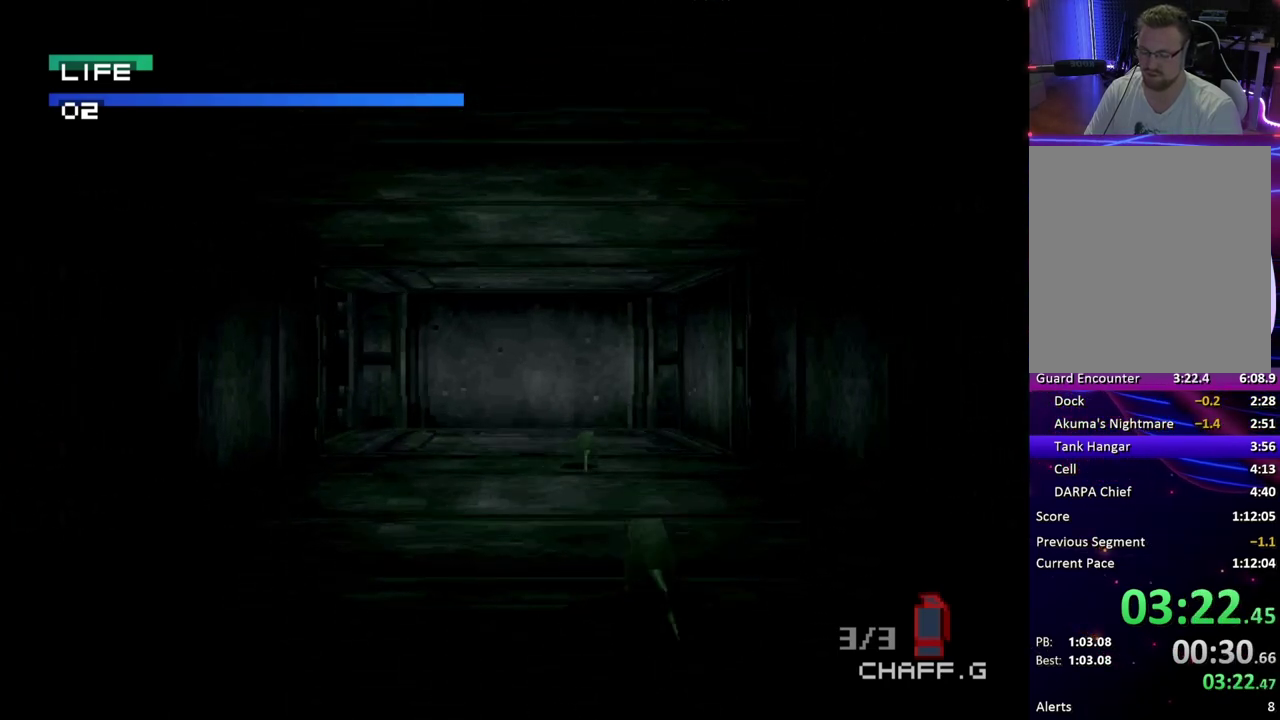
{"buttons": ["DPAD_UP"]}
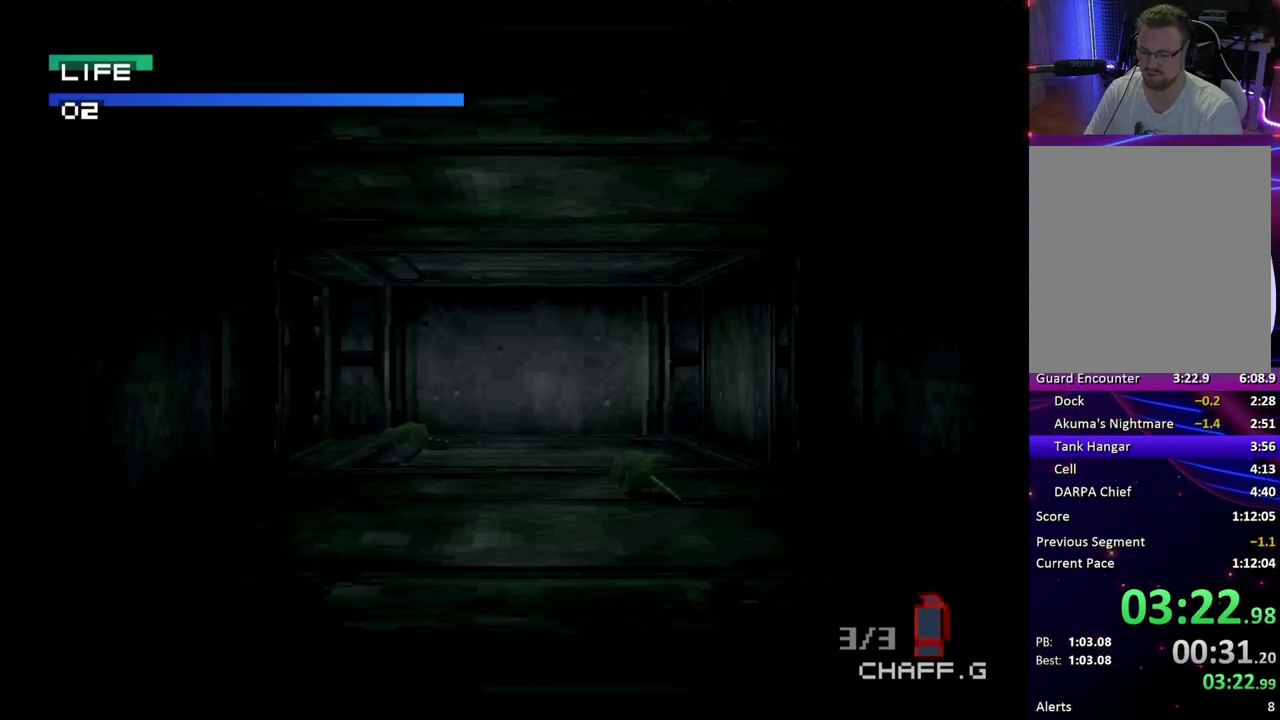
{"buttons": ["DPAD_UP"]}
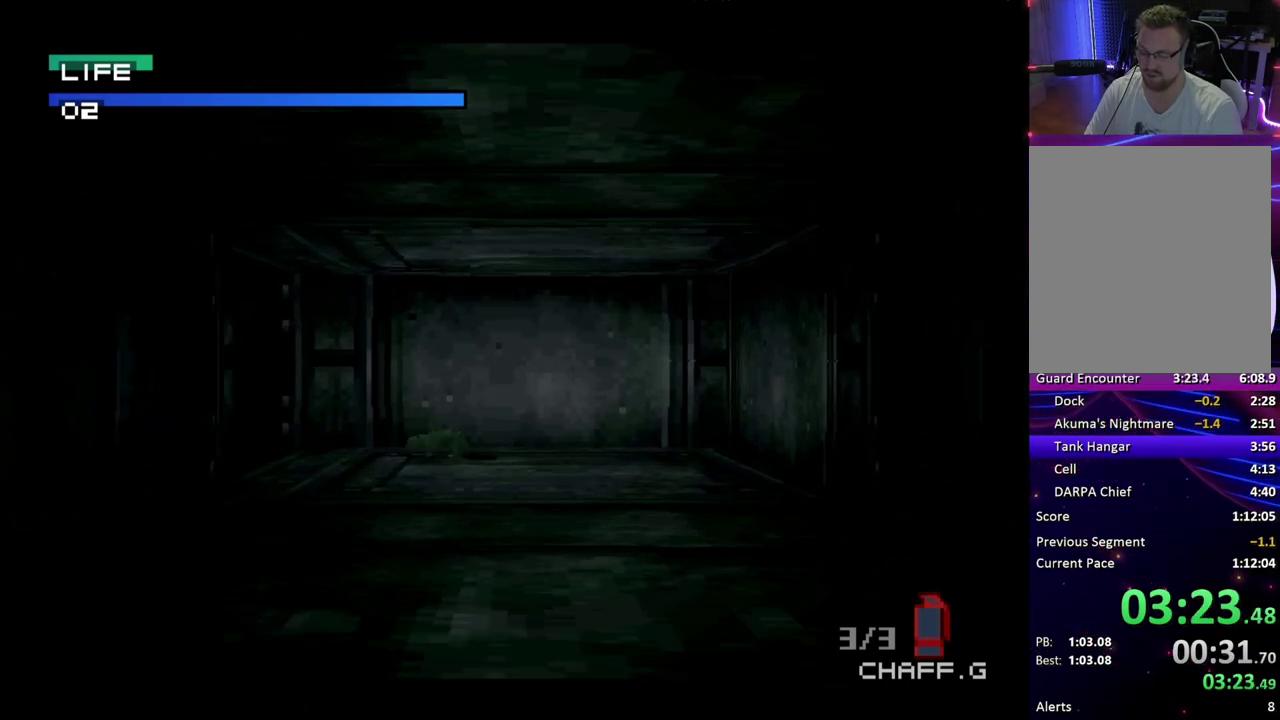
{"buttons": ["DPAD_UP"]}
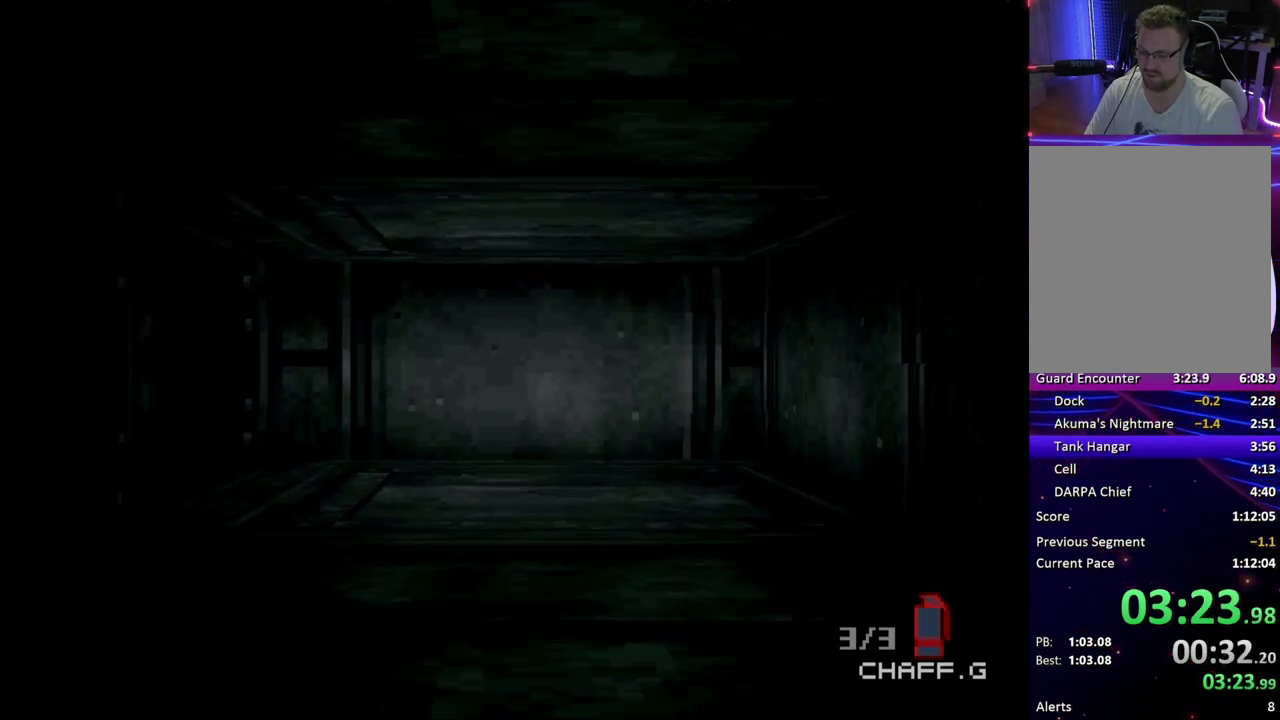
{"buttons": ["DPAD_UP"]}
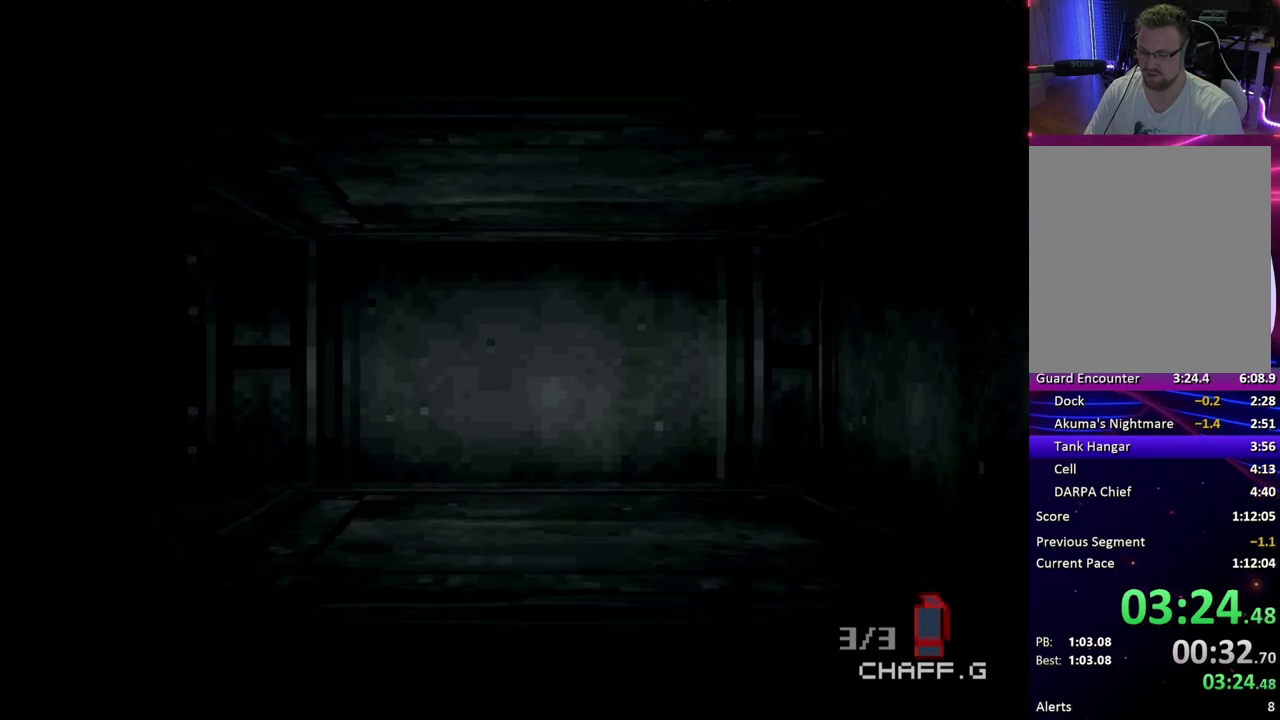
{"buttons": ["DPAD_UP"]}
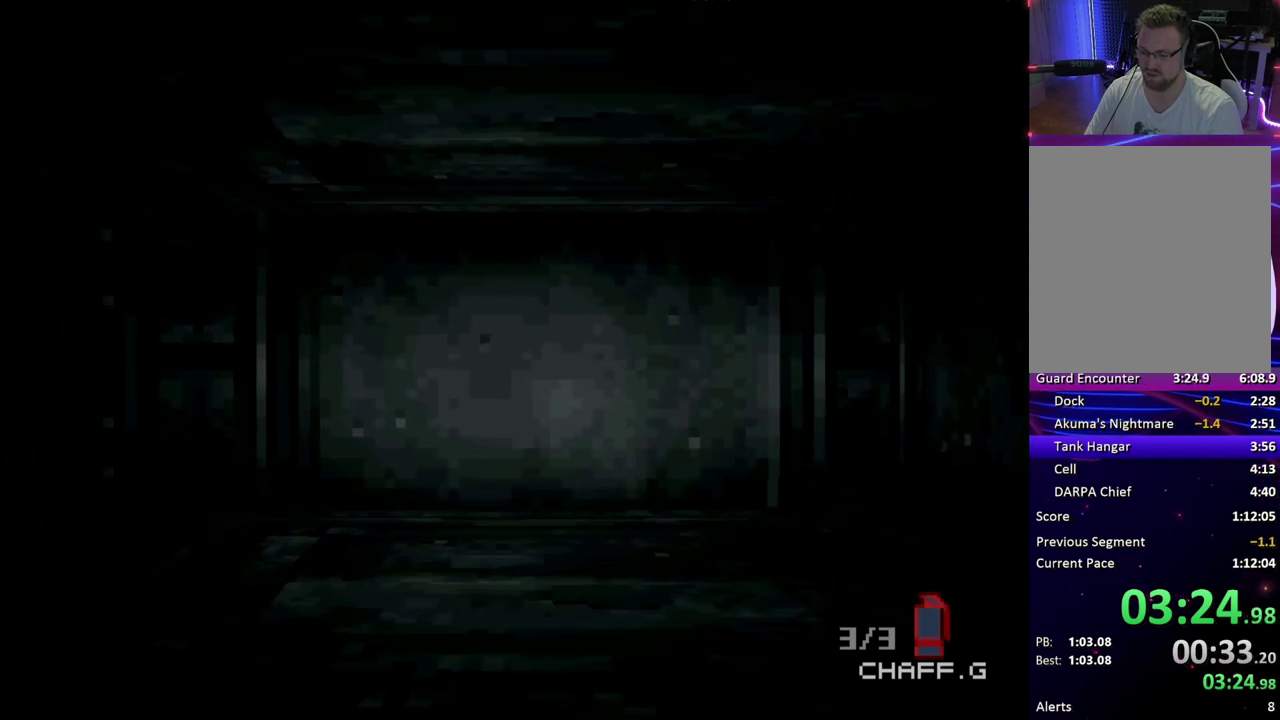
{"buttons": ["DPAD_UP", "DPAD_LEFT"]}
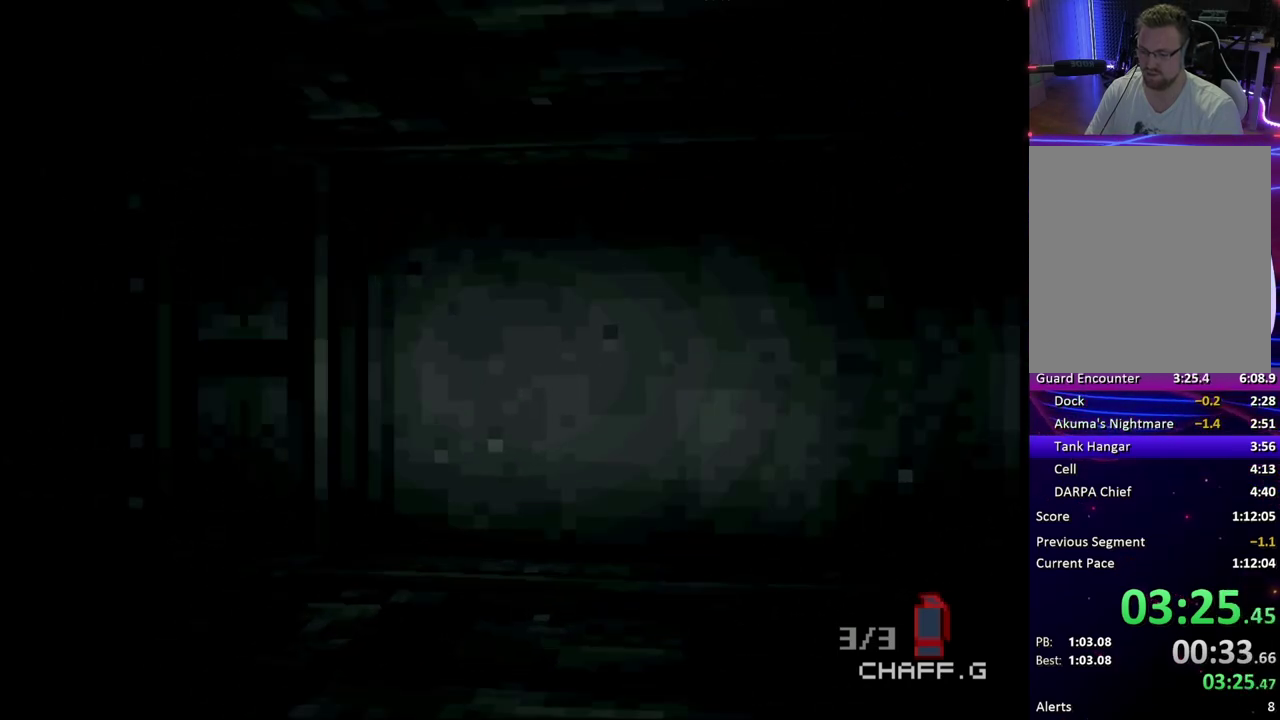
{"buttons": ["DPAD_UP", "DPAD_LEFT"]}
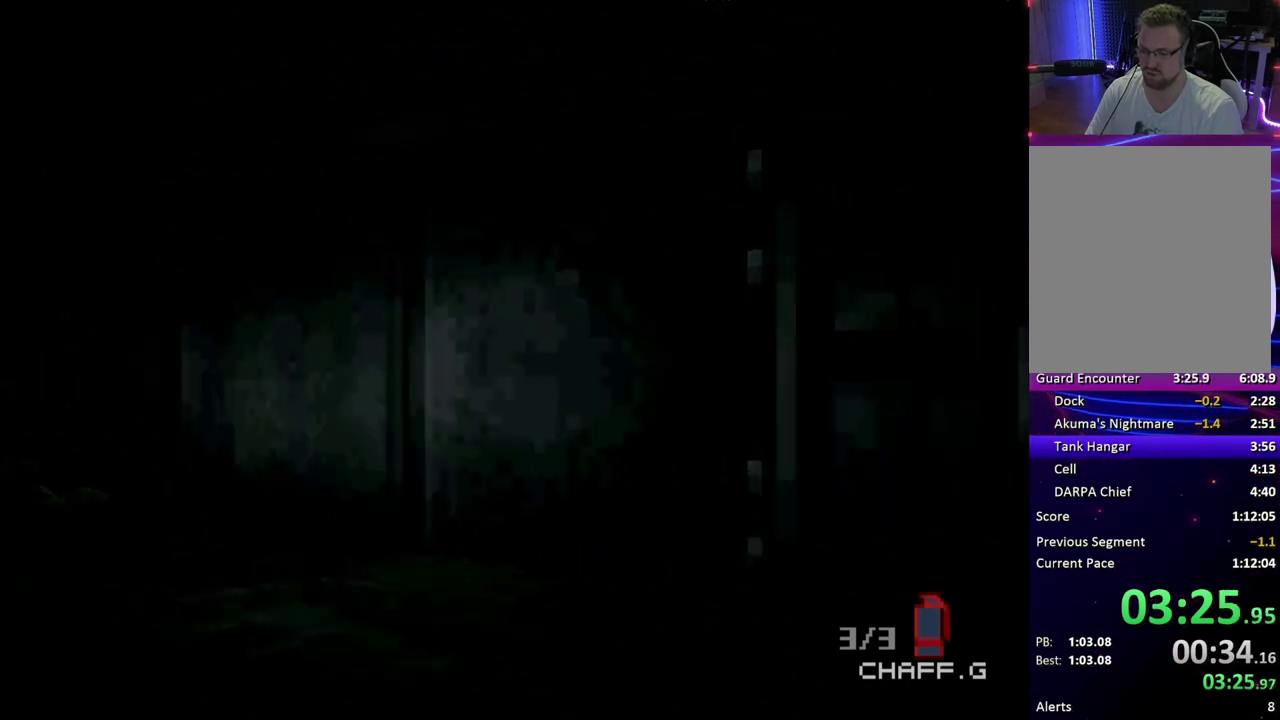
{"buttons": ["DPAD_UP", "DPAD_LEFT"]}
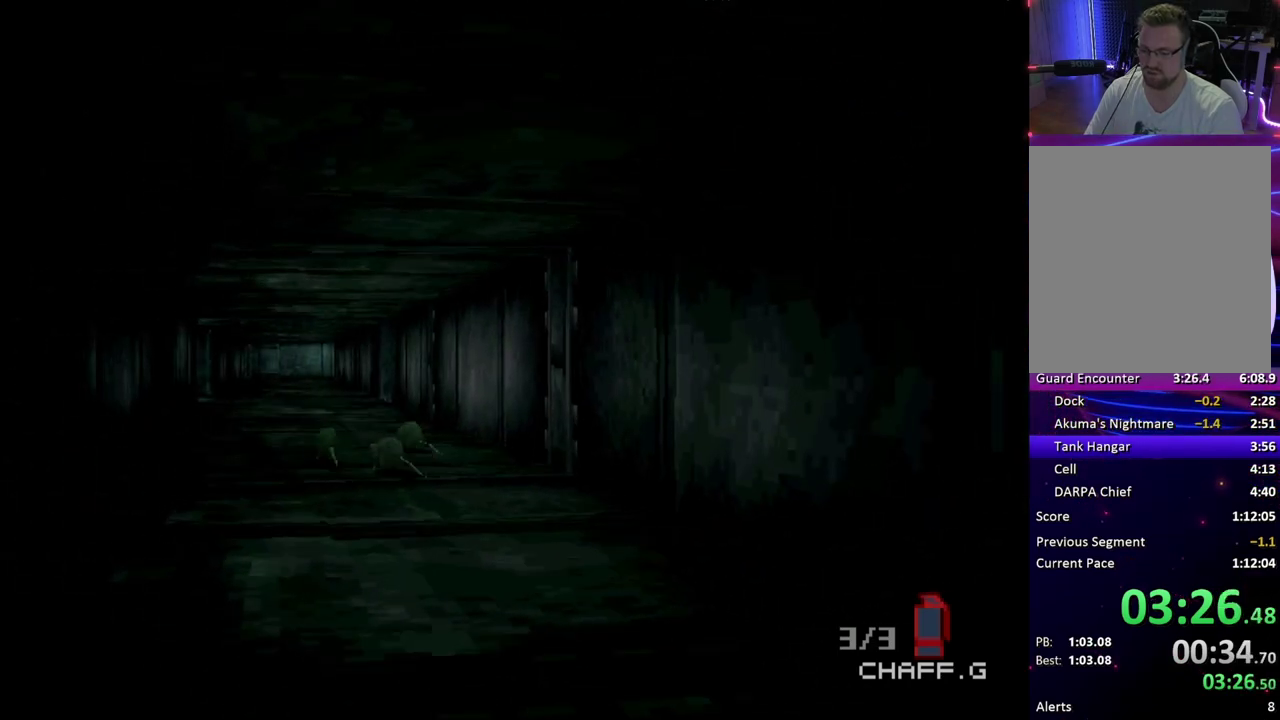
{"buttons": ["DPAD_UP"]}